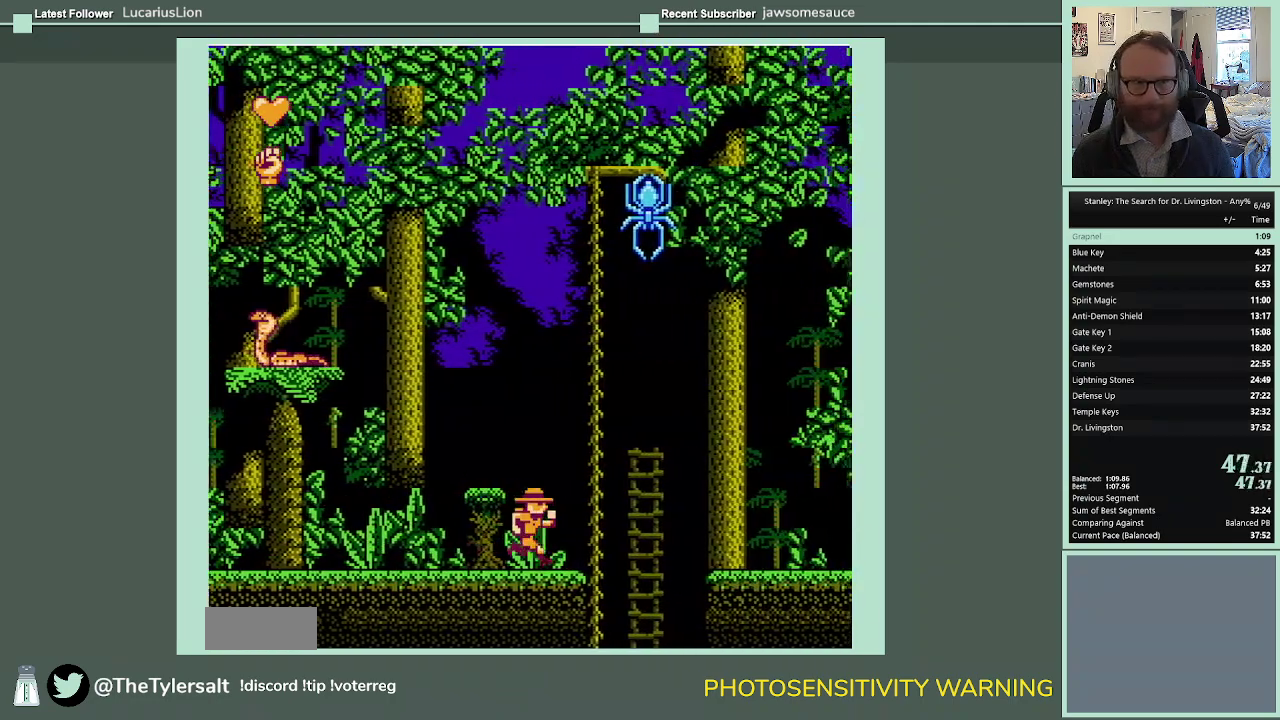
Gameplay with a controller (Nintendo layout); each line is a JSON object with the inputs held at the frame after it. "events" lists button and stick changes between this image and that frame as [ms after this image, input, new state], when the widget could be followed in between. Not read: L3 R3.
{"buttons": ["DPAD_RIGHT"], "events": []}
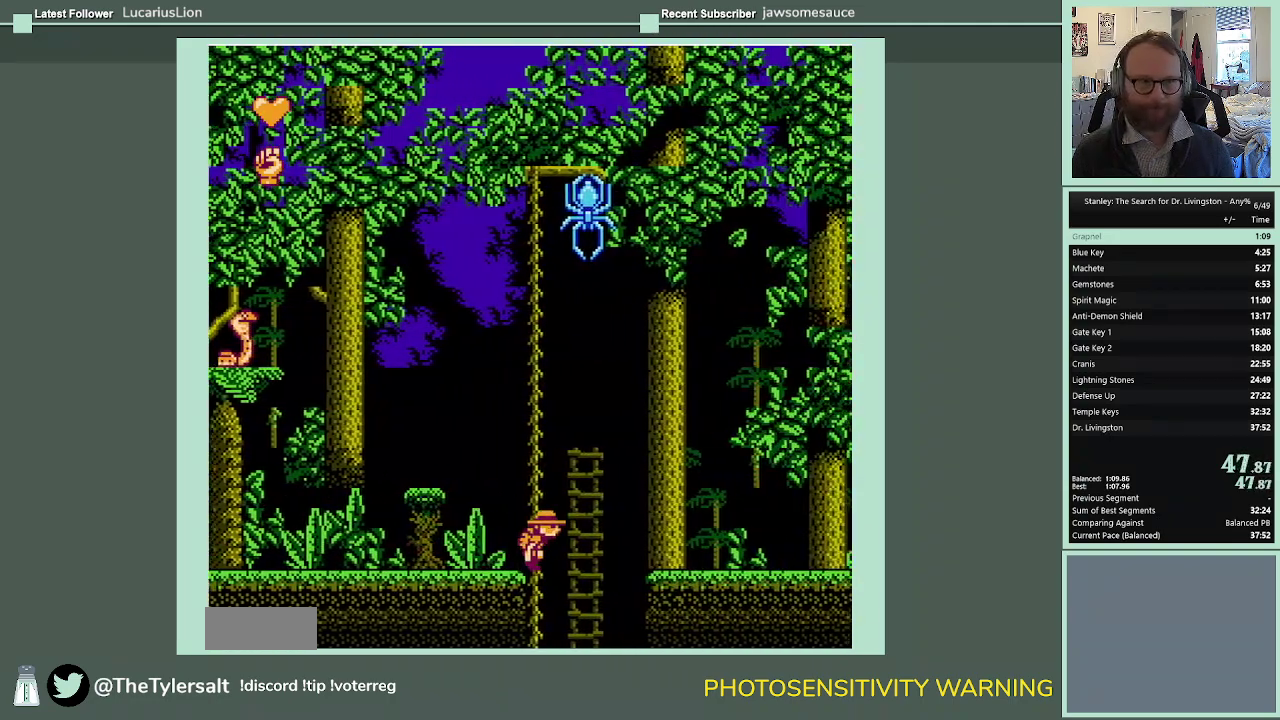
{"buttons": ["DPAD_RIGHT"], "events": []}
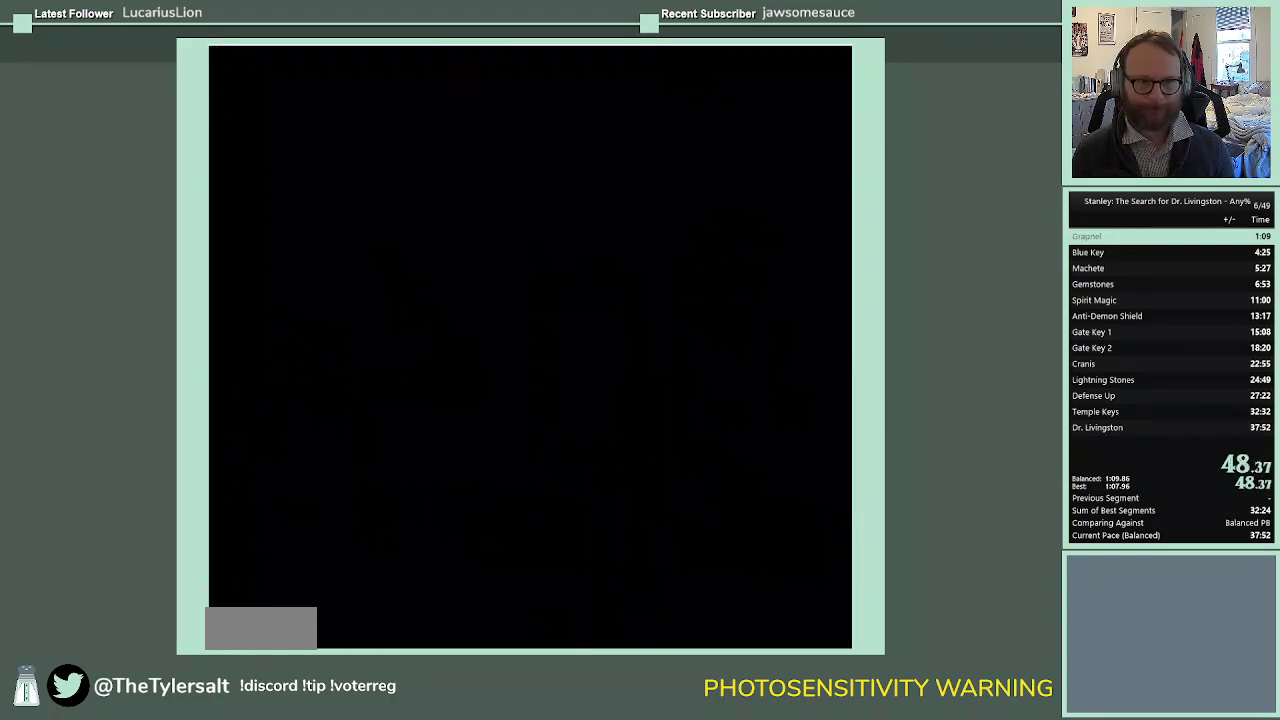
{"buttons": ["DPAD_RIGHT"], "events": []}
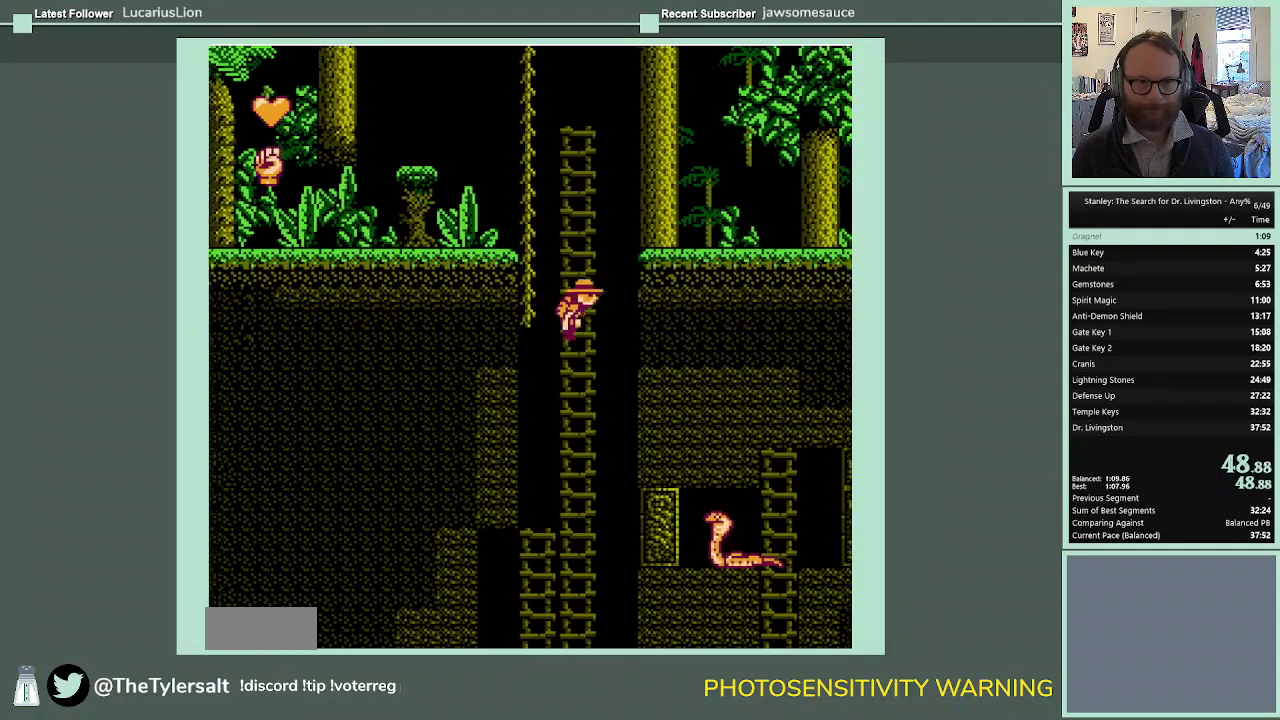
{"buttons": ["DPAD_RIGHT"], "events": []}
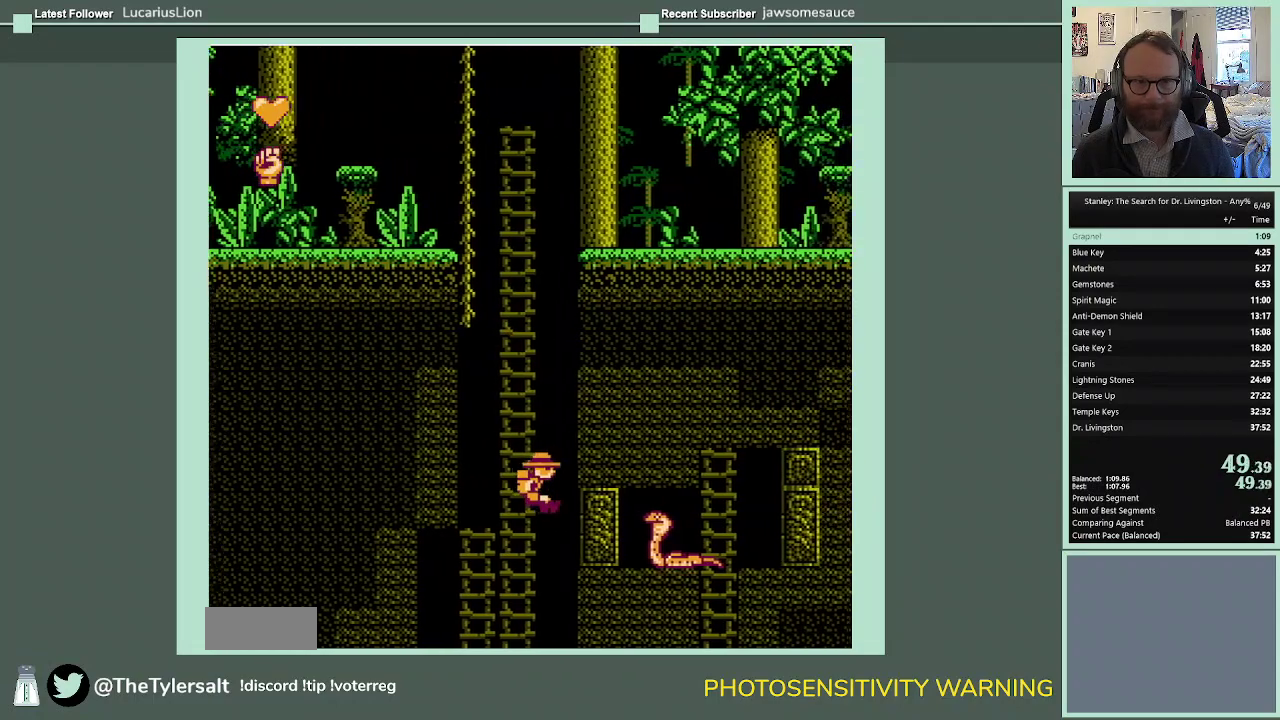
{"buttons": ["DPAD_RIGHT"], "events": []}
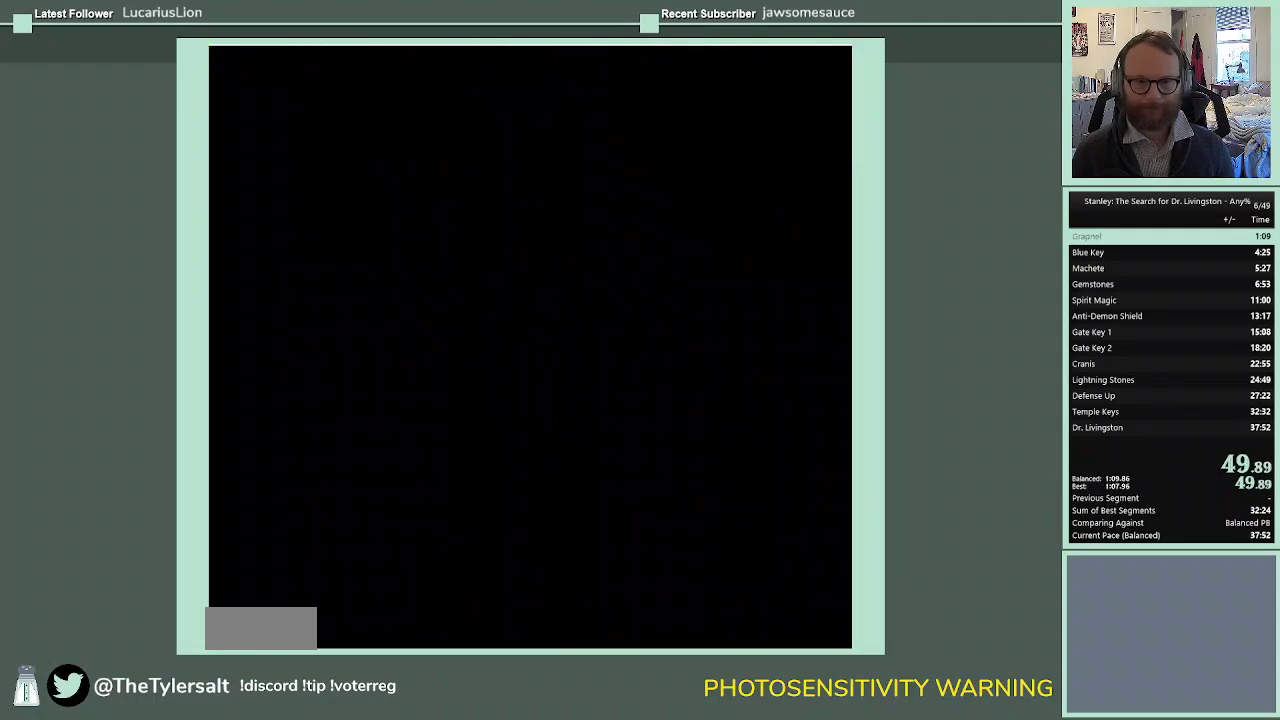
{"buttons": ["DPAD_RIGHT"], "events": []}
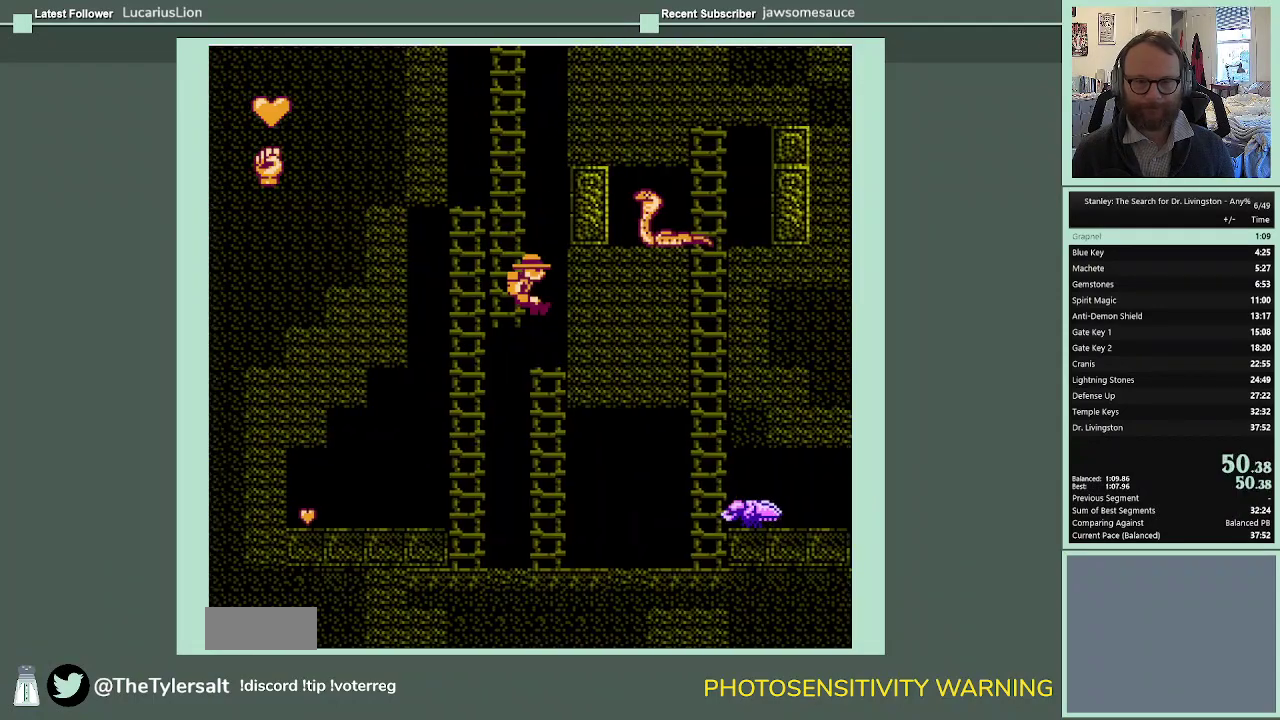
{"buttons": ["A", "DPAD_RIGHT"], "events": [[367, "A", "down"]]}
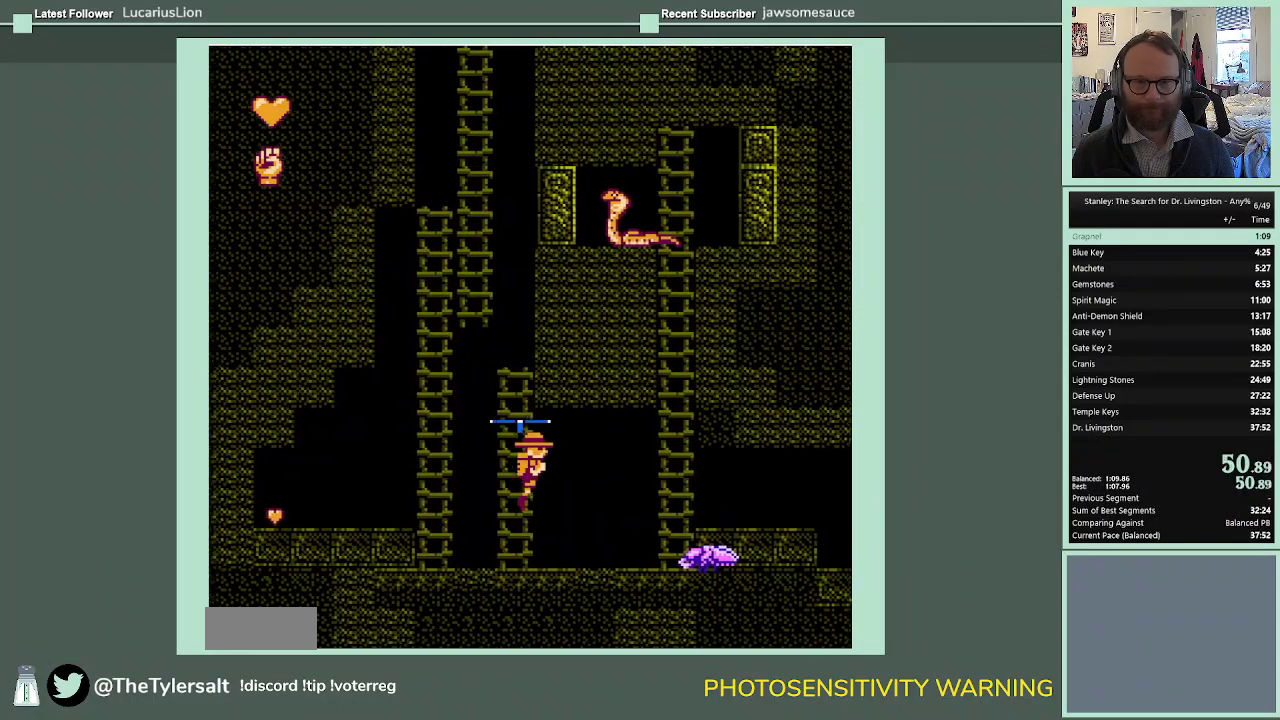
{"buttons": ["A", "DPAD_RIGHT"], "events": [[167, "A", "up"], [500, "A", "down"]]}
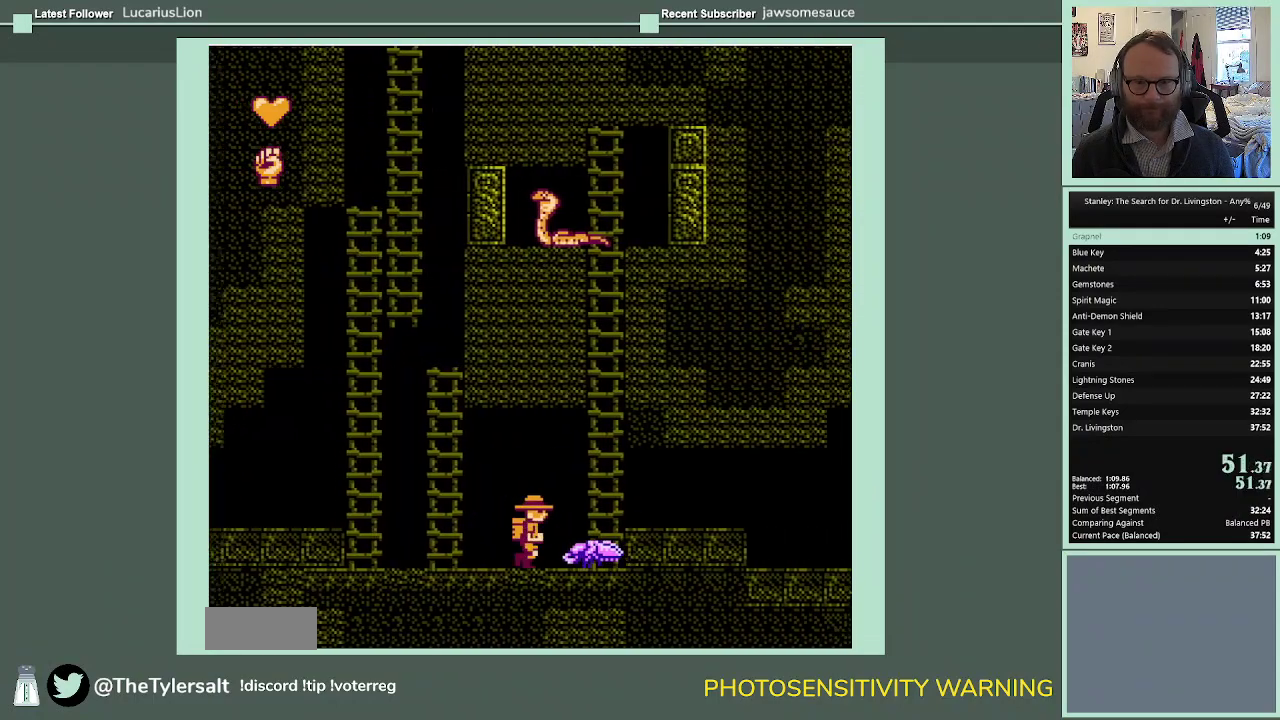
{"buttons": ["DPAD_RIGHT"], "events": [[333, "A", "up"]]}
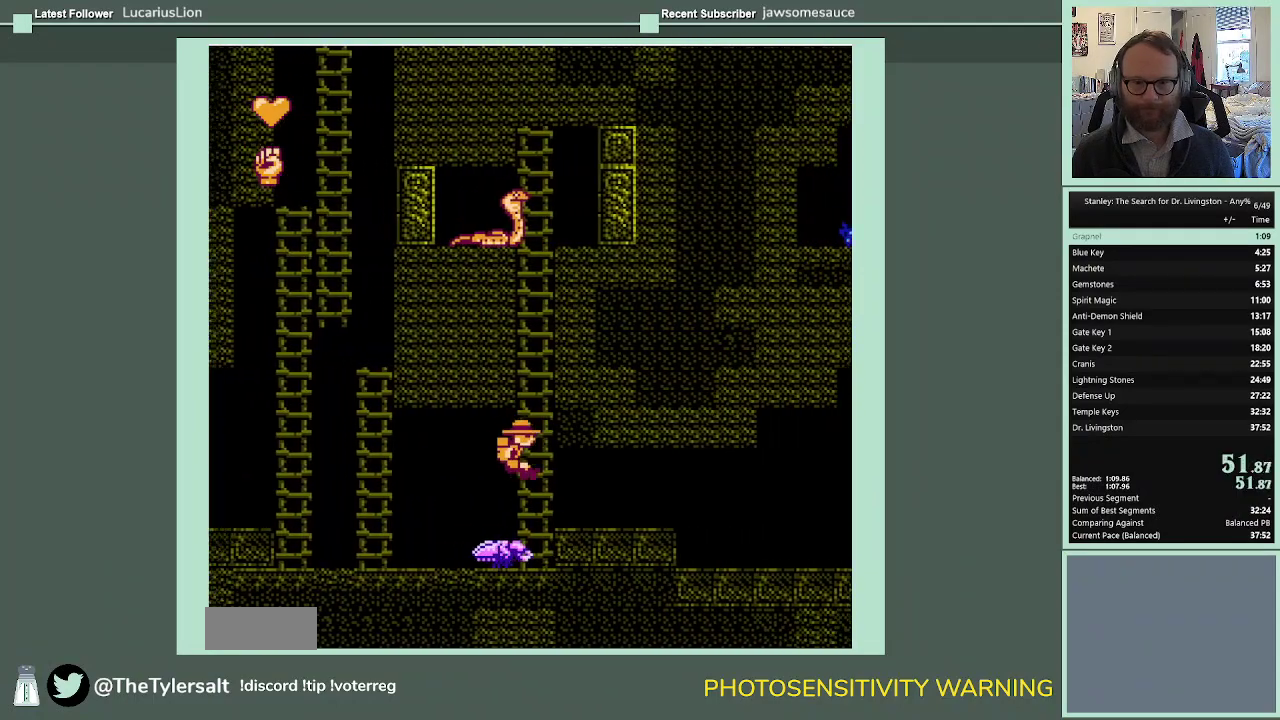
{"buttons": ["DPAD_RIGHT"], "events": [[67, "A", "down"], [233, "A", "up"]]}
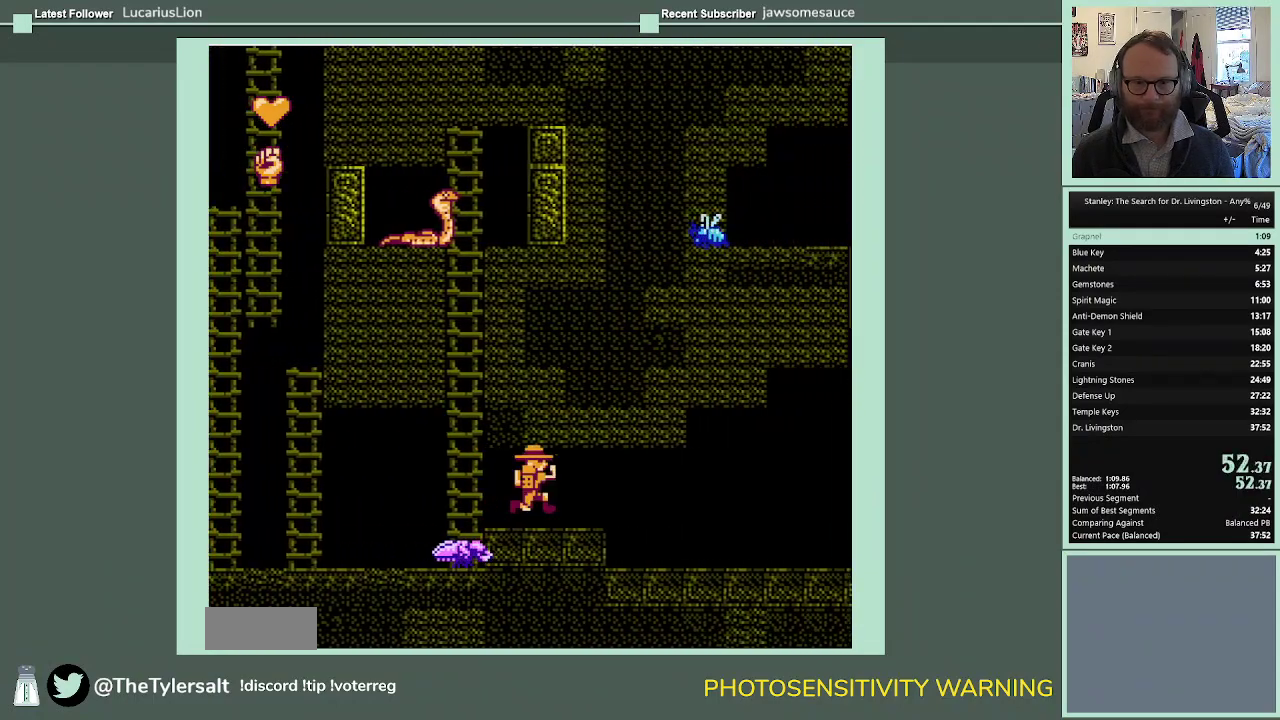
{"buttons": ["DPAD_RIGHT"], "events": []}
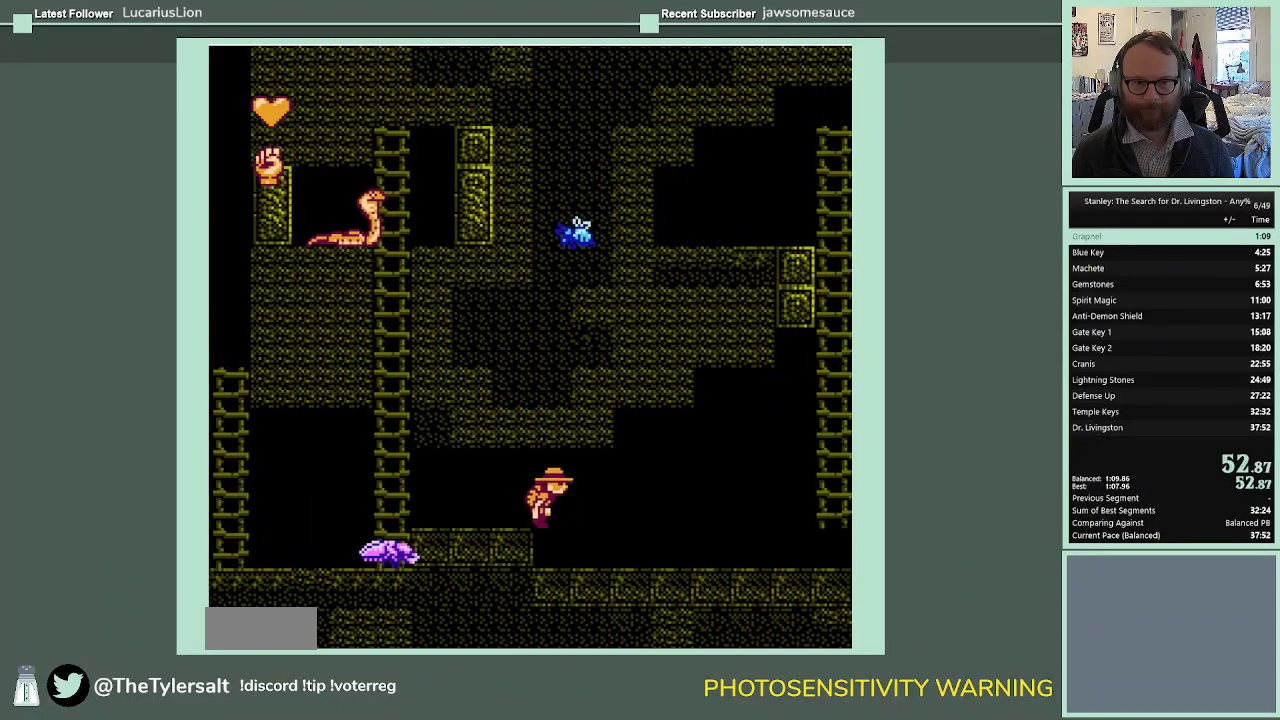
{"buttons": ["DPAD_RIGHT"], "events": []}
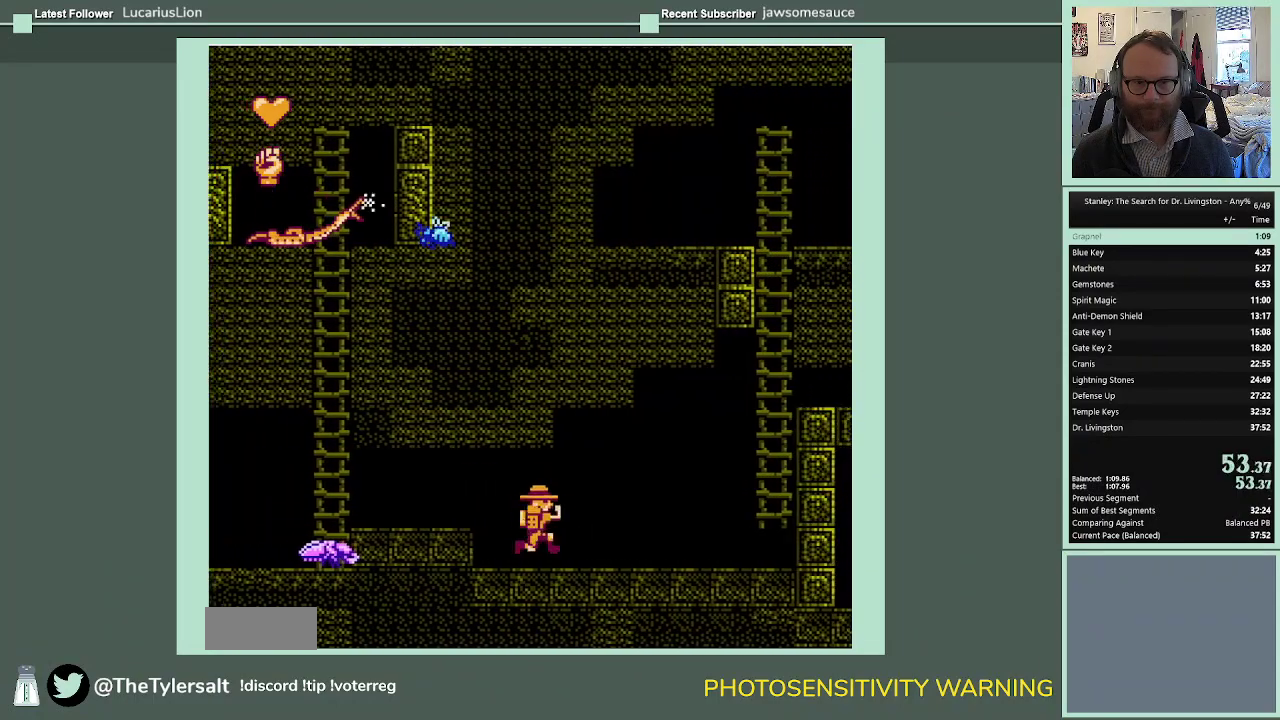
{"buttons": ["DPAD_RIGHT"], "events": []}
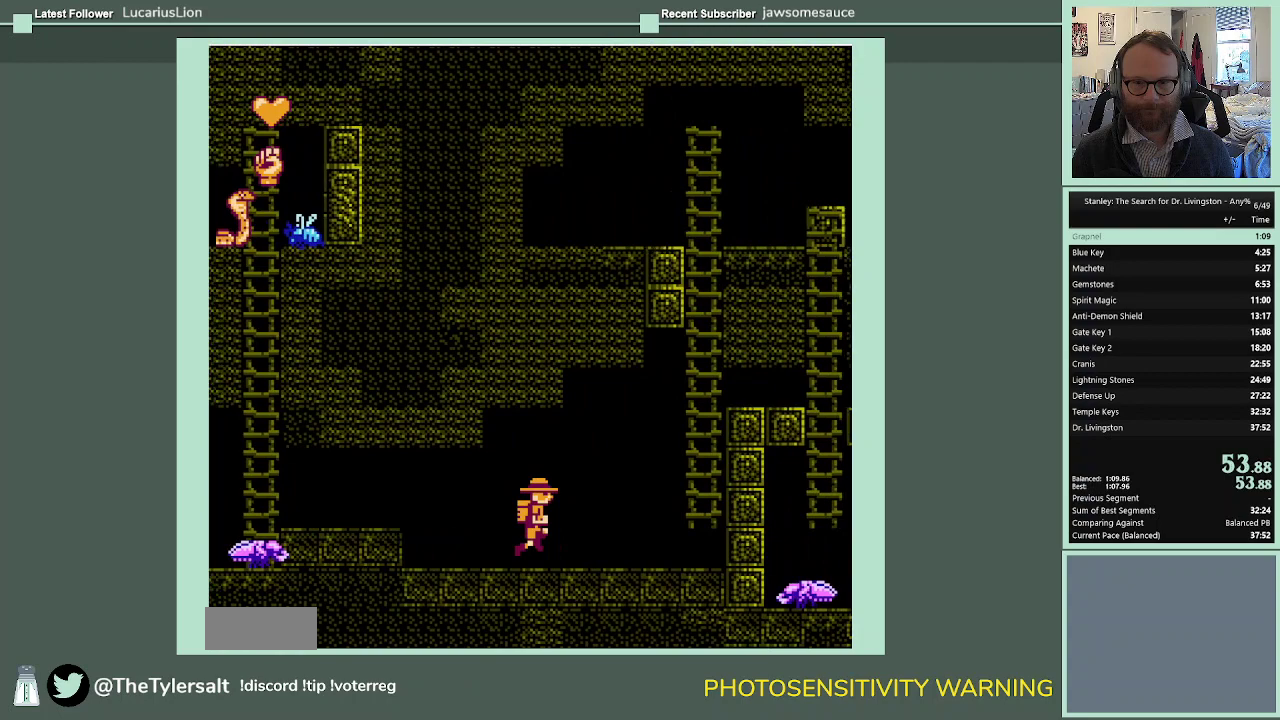
{"buttons": ["DPAD_RIGHT"], "events": []}
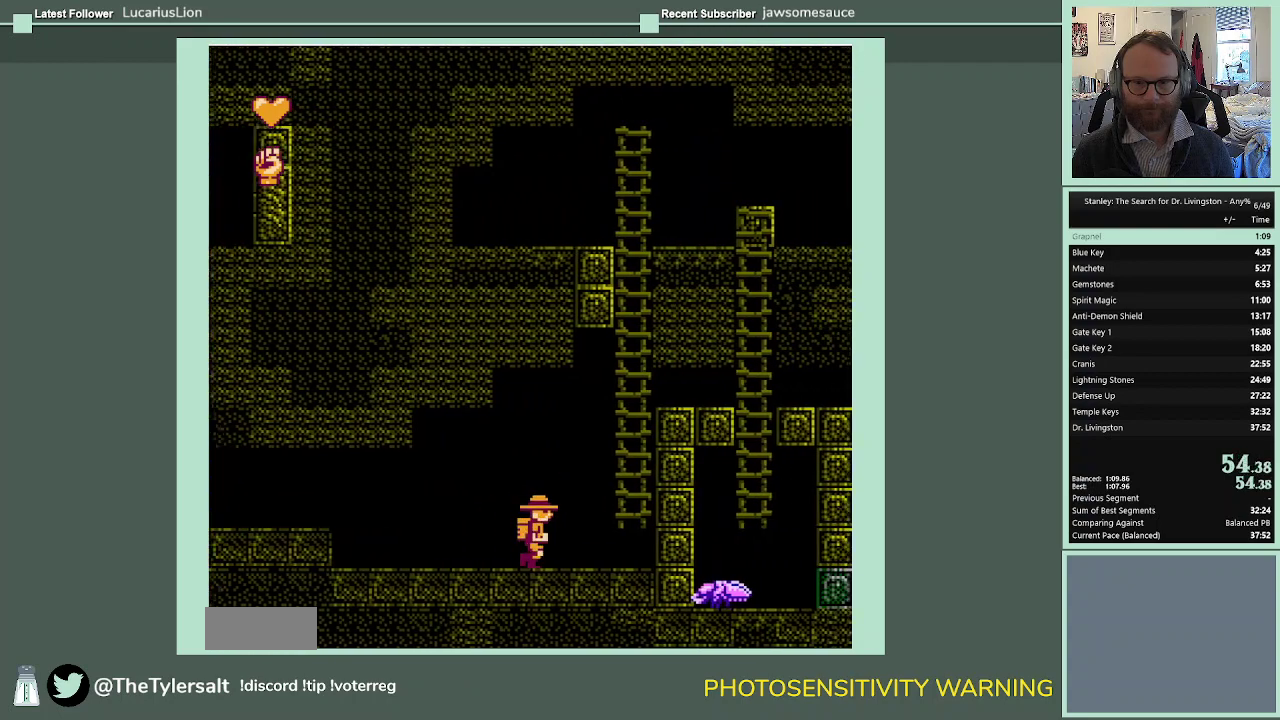
{"buttons": ["A", "DPAD_RIGHT"], "events": [[200, "A", "down"]]}
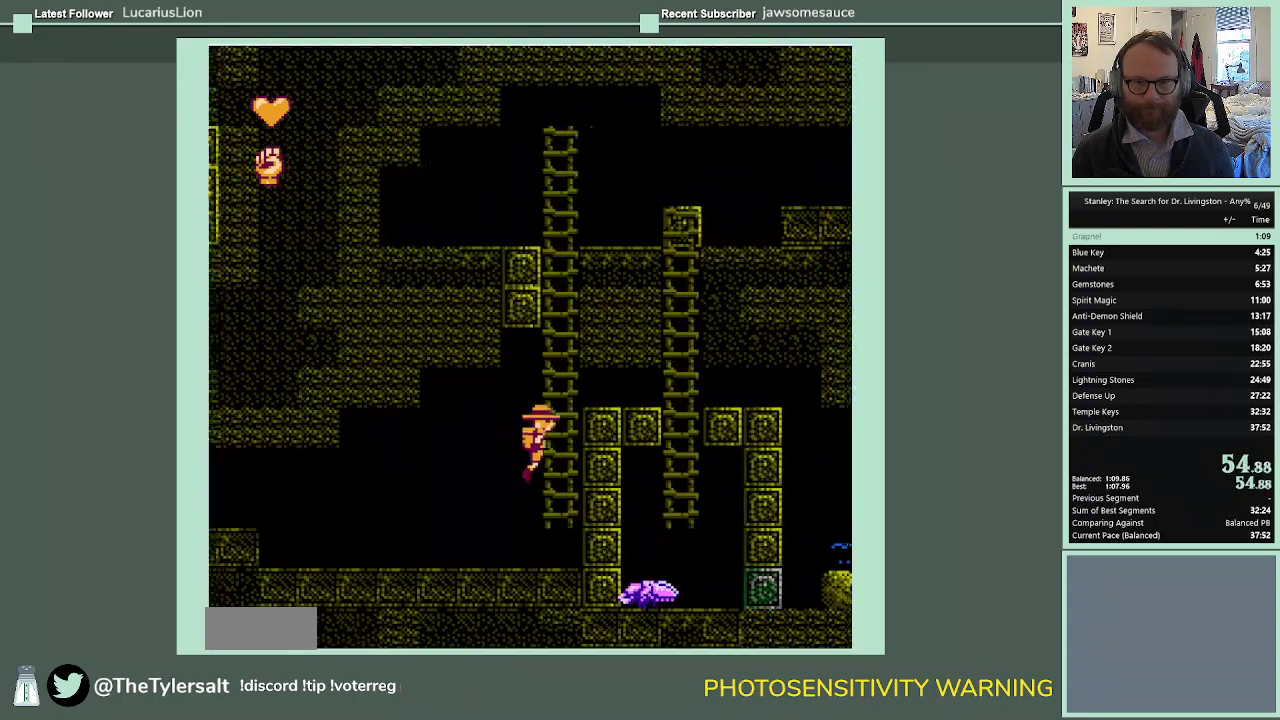
{"buttons": ["DPAD_UP"], "events": [[100, "A", "up"], [100, "DPAD_UP", "down"], [133, "DPAD_RIGHT", "up"]]}
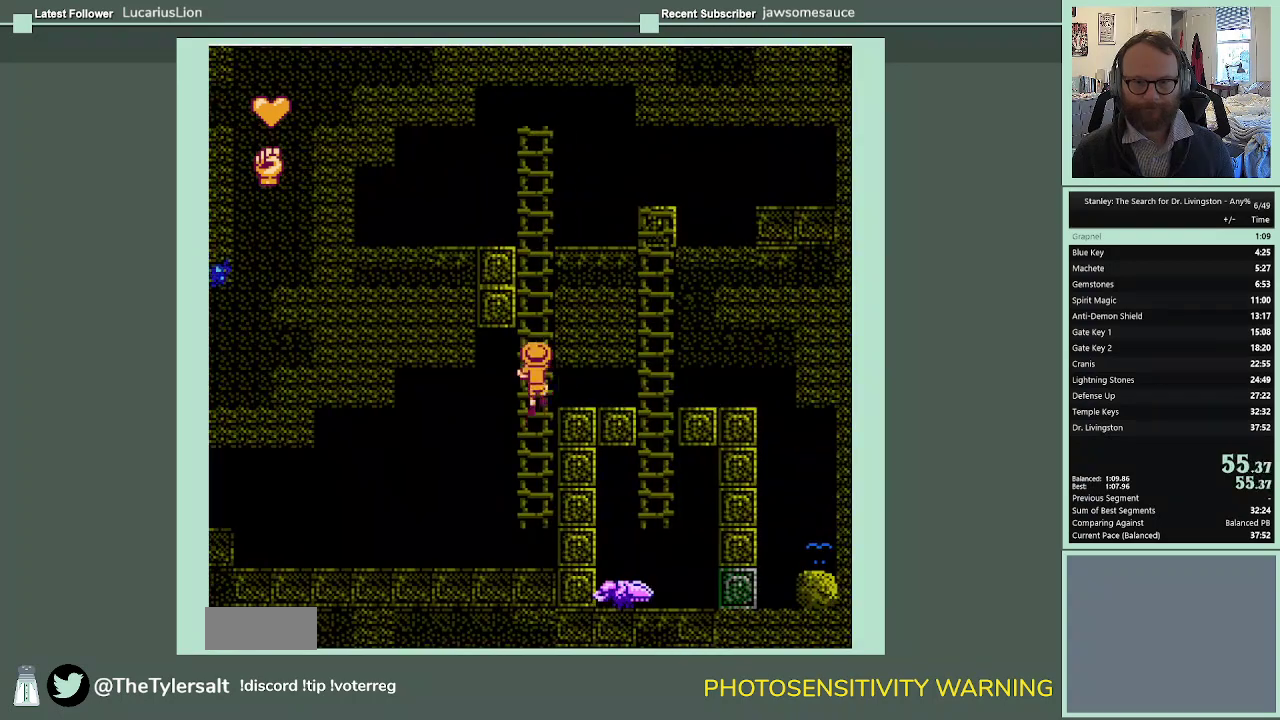
{"buttons": ["DPAD_UP"], "events": []}
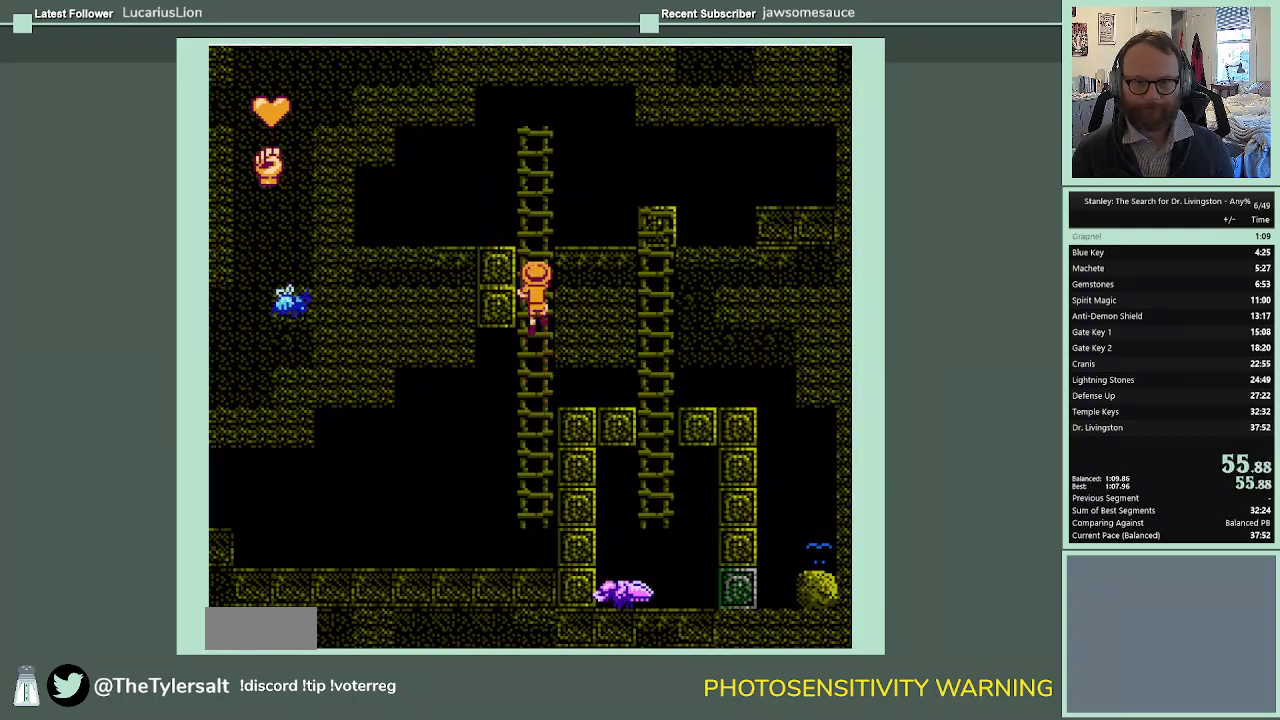
{"buttons": ["DPAD_UP"], "events": []}
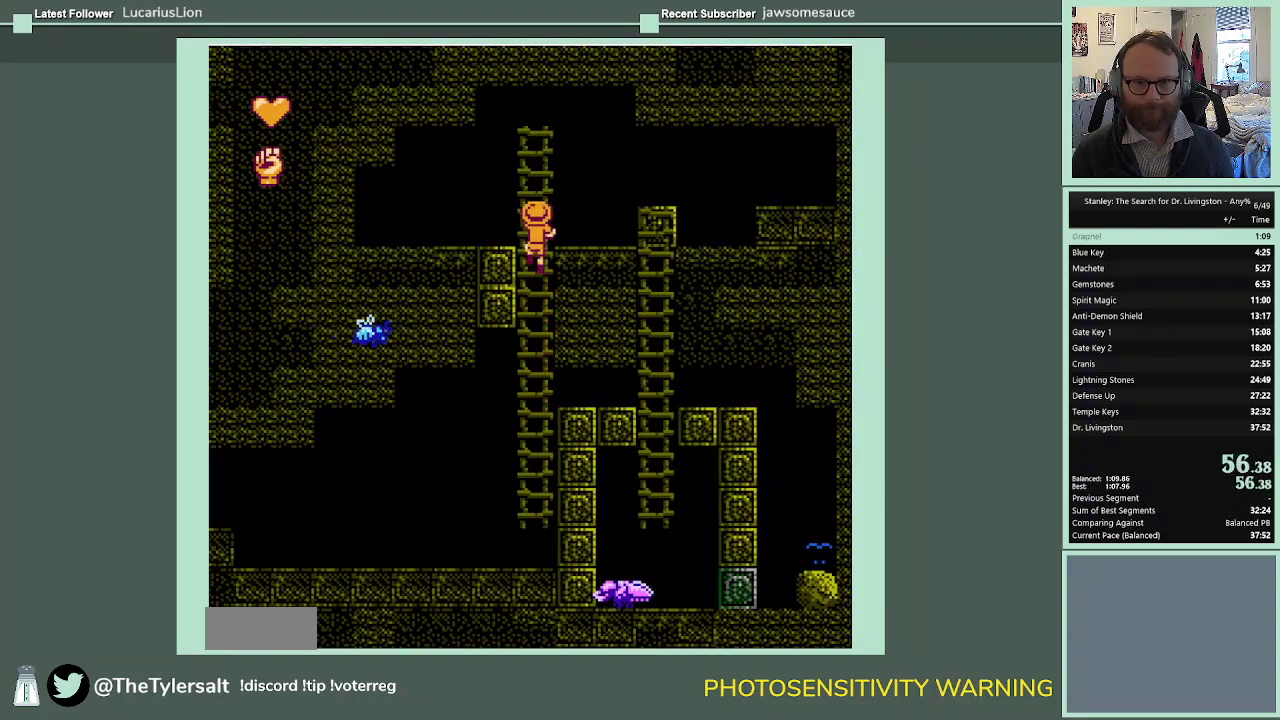
{"buttons": ["A", "DPAD_RIGHT"], "events": [[433, "A", "down"], [433, "DPAD_RIGHT", "down"], [467, "DPAD_UP", "up"]]}
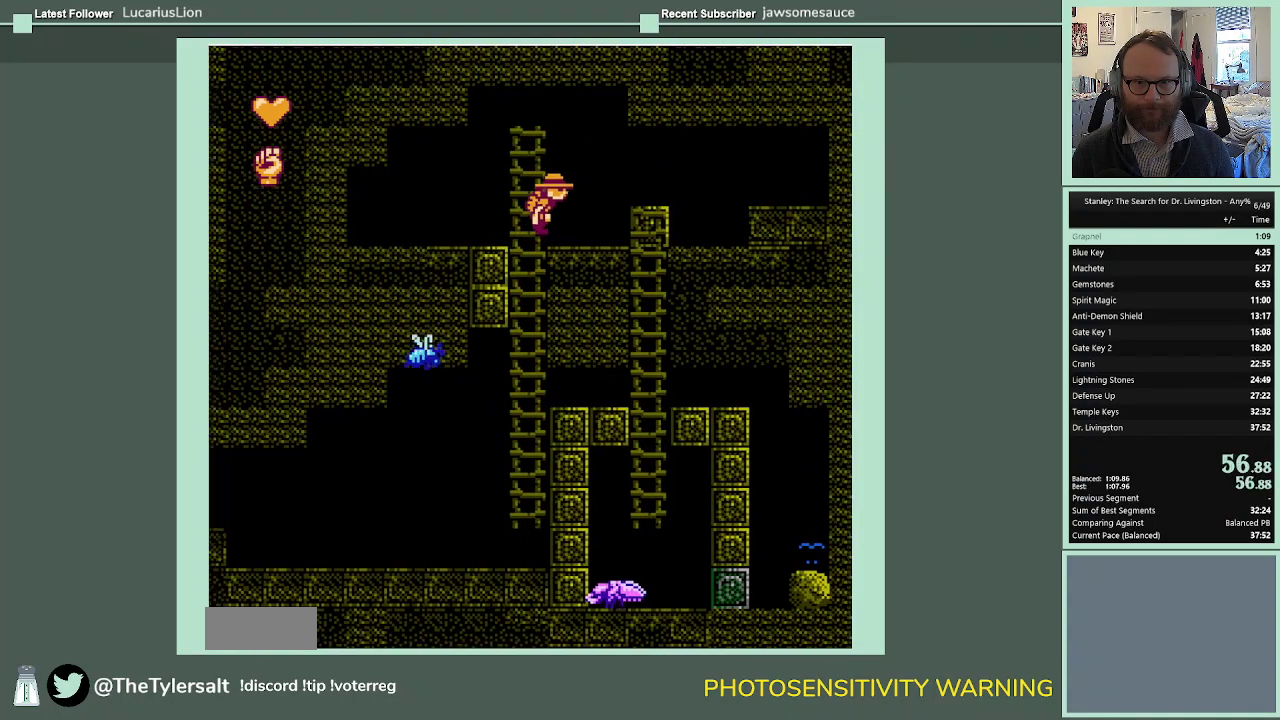
{"buttons": ["DPAD_RIGHT", "SELECT"], "events": [[67, "A", "up"], [433, "SELECT", "down"]]}
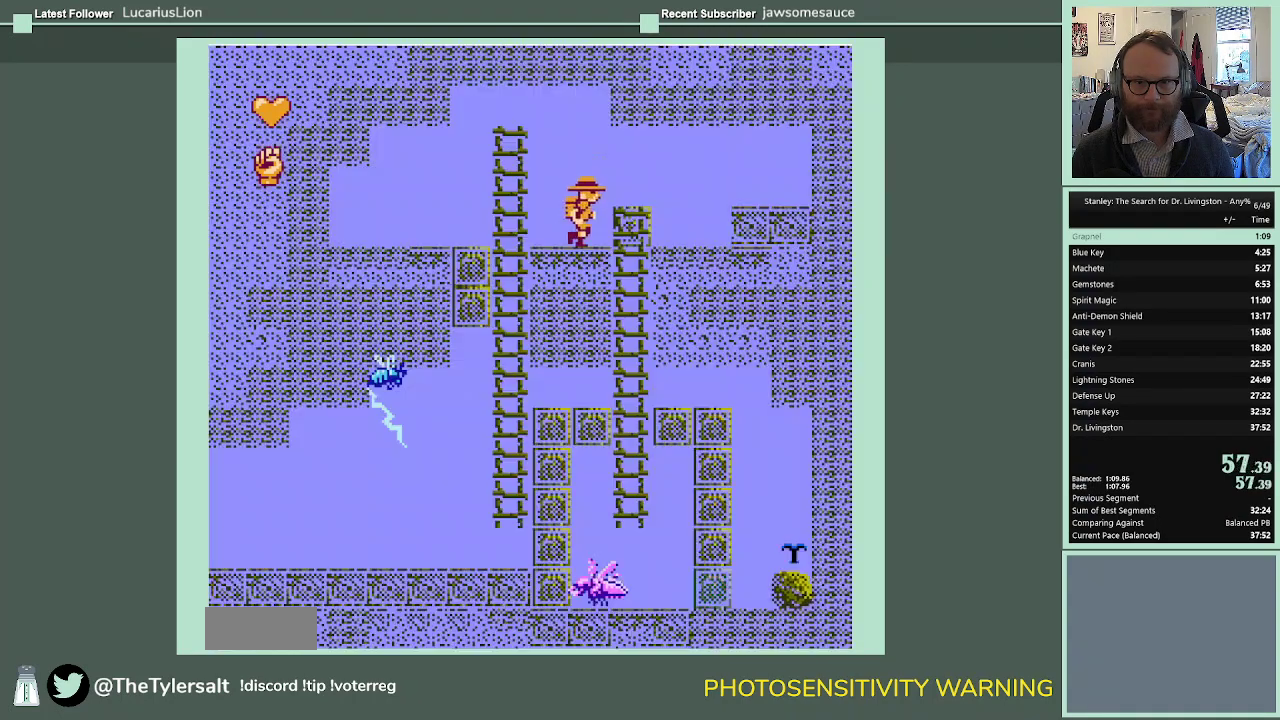
{"buttons": ["DPAD_DOWN"], "events": [[100, "SELECT", "up"], [267, "DPAD_DOWN", "down"], [267, "DPAD_RIGHT", "up"]]}
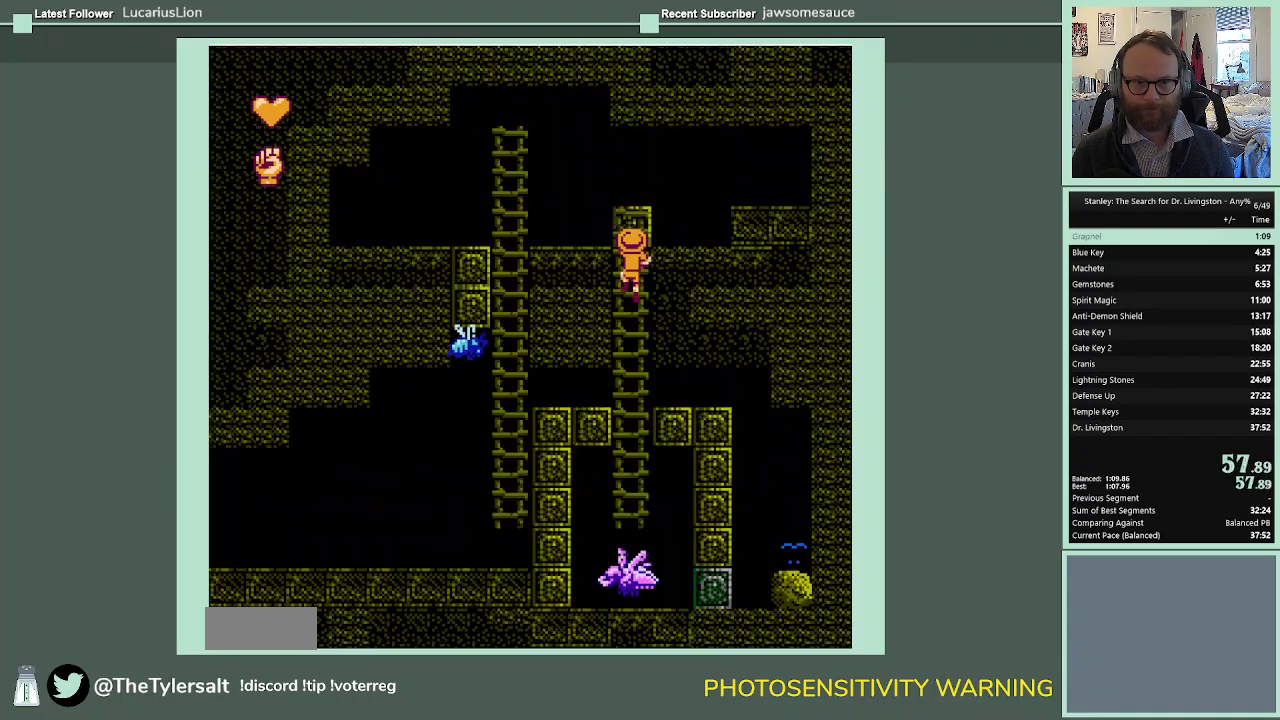
{"buttons": ["DPAD_DOWN"], "events": []}
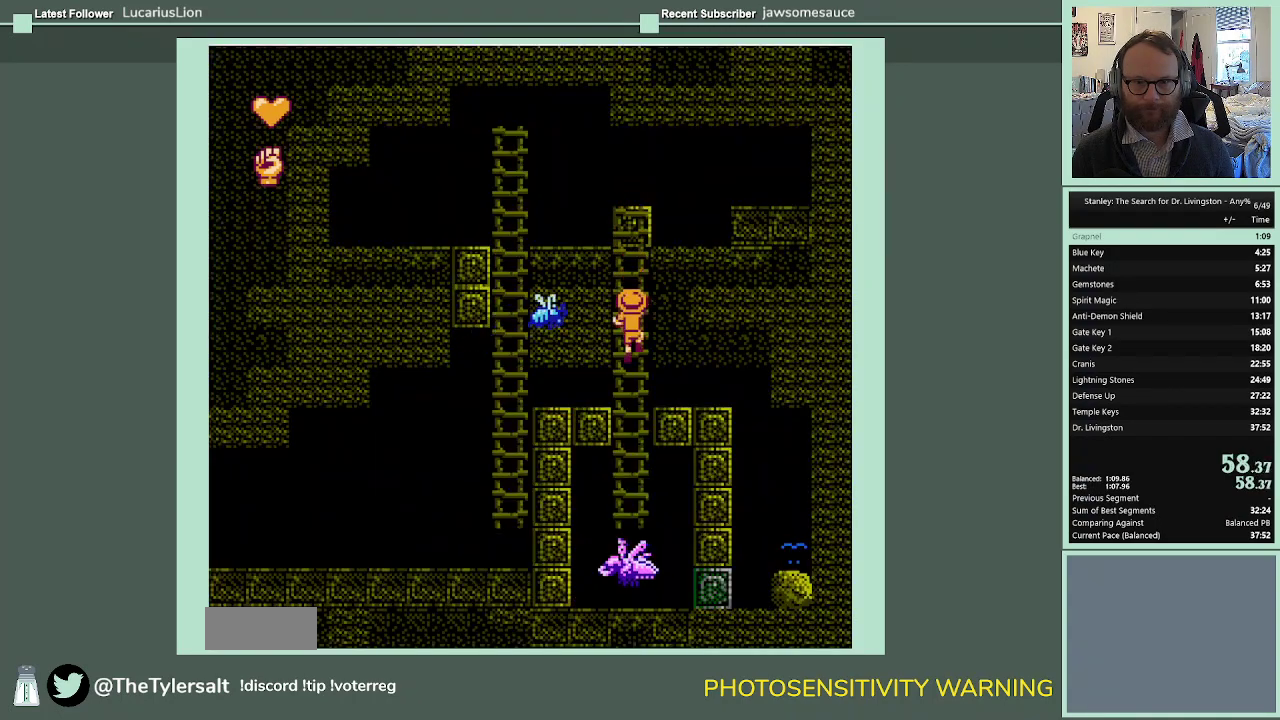
{"buttons": ["DPAD_RIGHT"], "events": [[167, "DPAD_DOWN", "up"], [167, "DPAD_RIGHT", "down"]]}
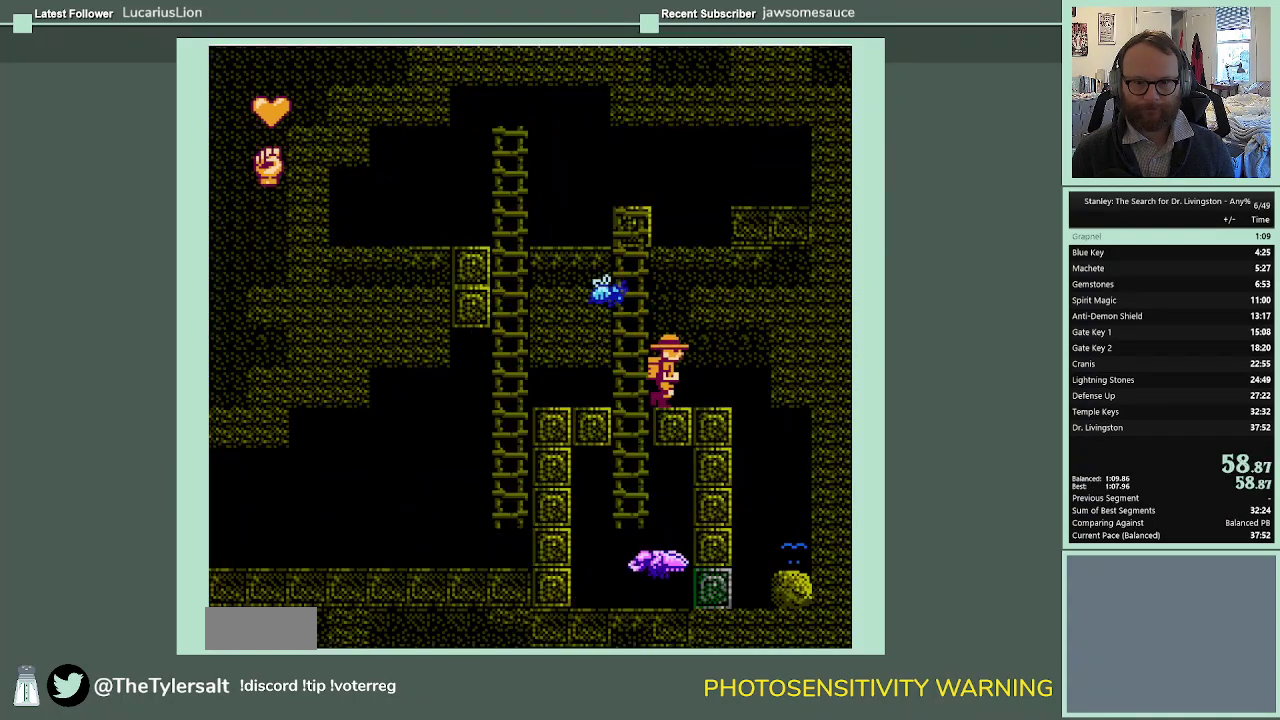
{"buttons": ["DPAD_DOWN", "DPAD_RIGHT"], "events": [[300, "DPAD_DOWN", "down"]]}
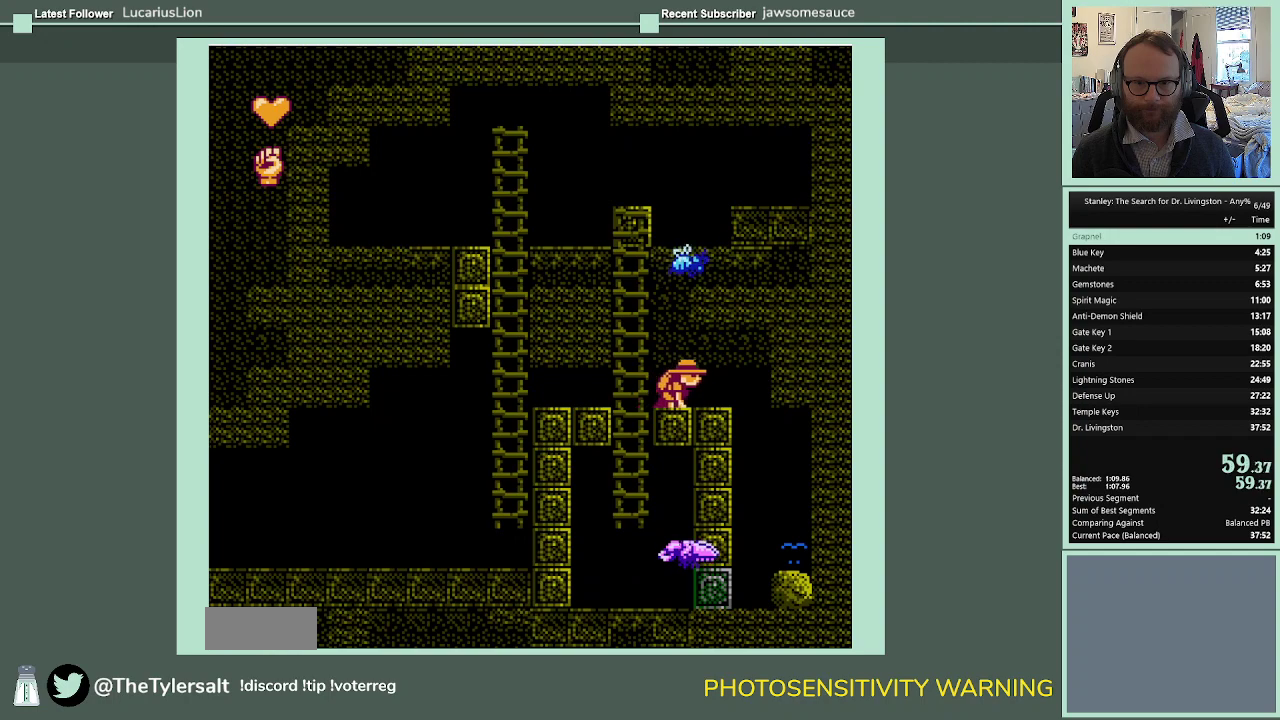
{"buttons": ["DPAD_DOWN", "DPAD_RIGHT"], "events": []}
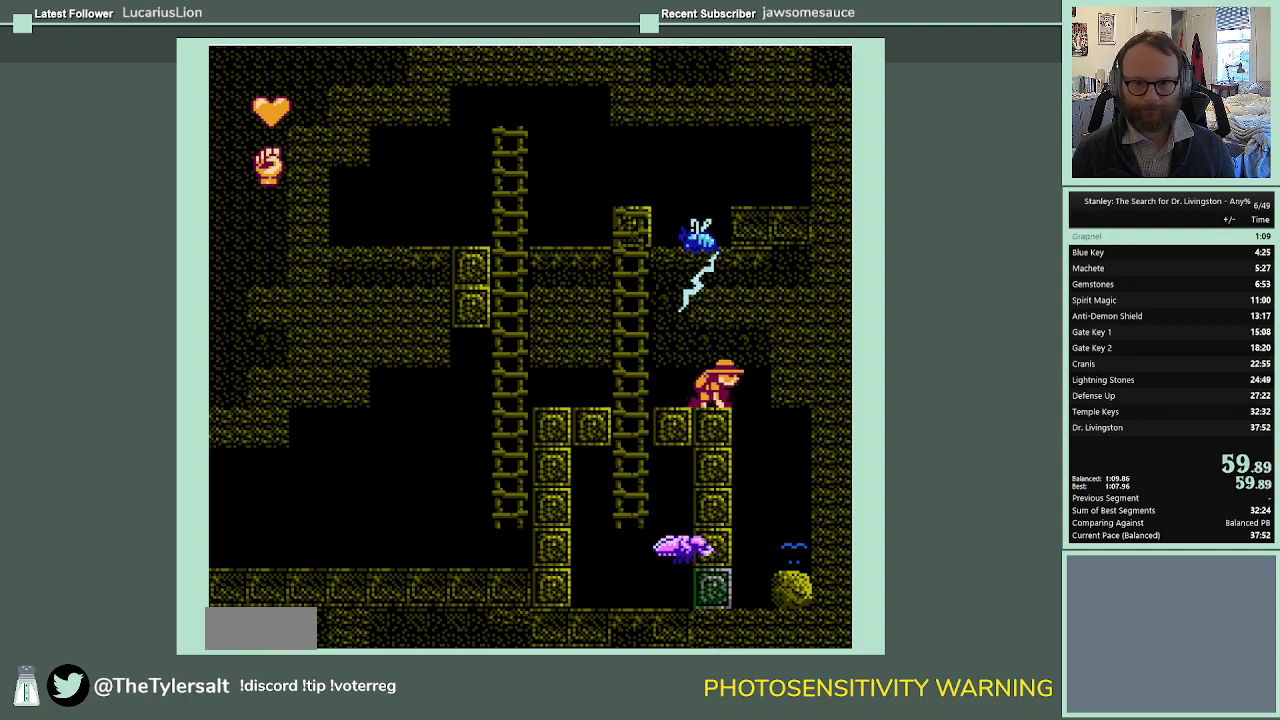
{"buttons": ["DPAD_RIGHT"], "events": [[133, "DPAD_DOWN", "up"]]}
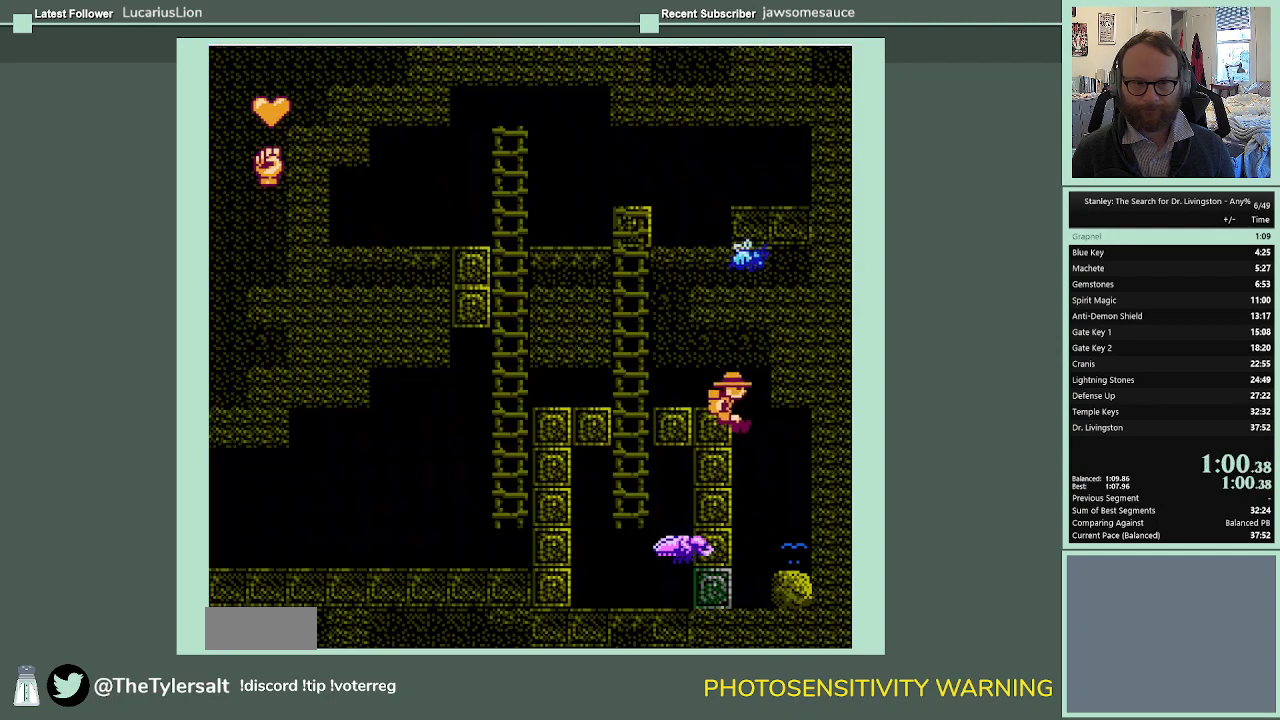
{"buttons": ["A", "DPAD_RIGHT"], "events": [[400, "A", "down"]]}
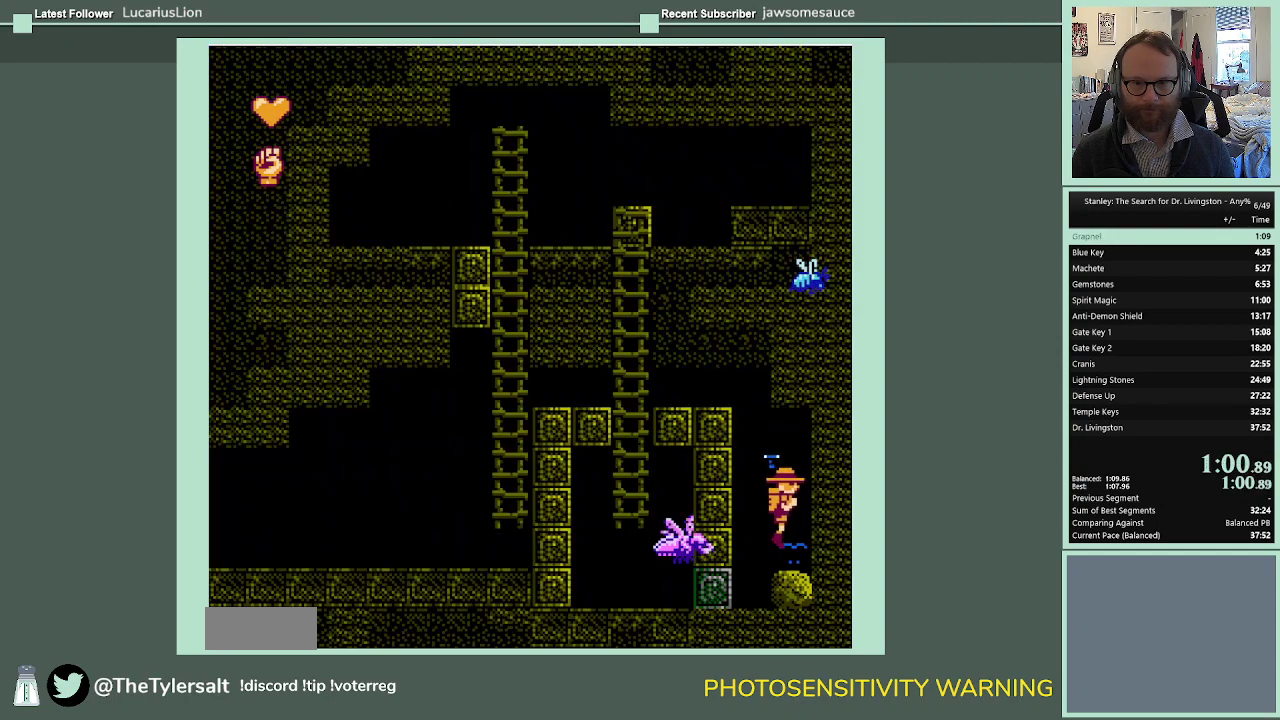
{"buttons": ["DPAD_LEFT"], "events": [[33, "A", "up"], [400, "DPAD_DOWN", "down"], [433, "DPAD_RIGHT", "up"], [467, "DPAD_DOWN", "up"], [467, "DPAD_LEFT", "down"]]}
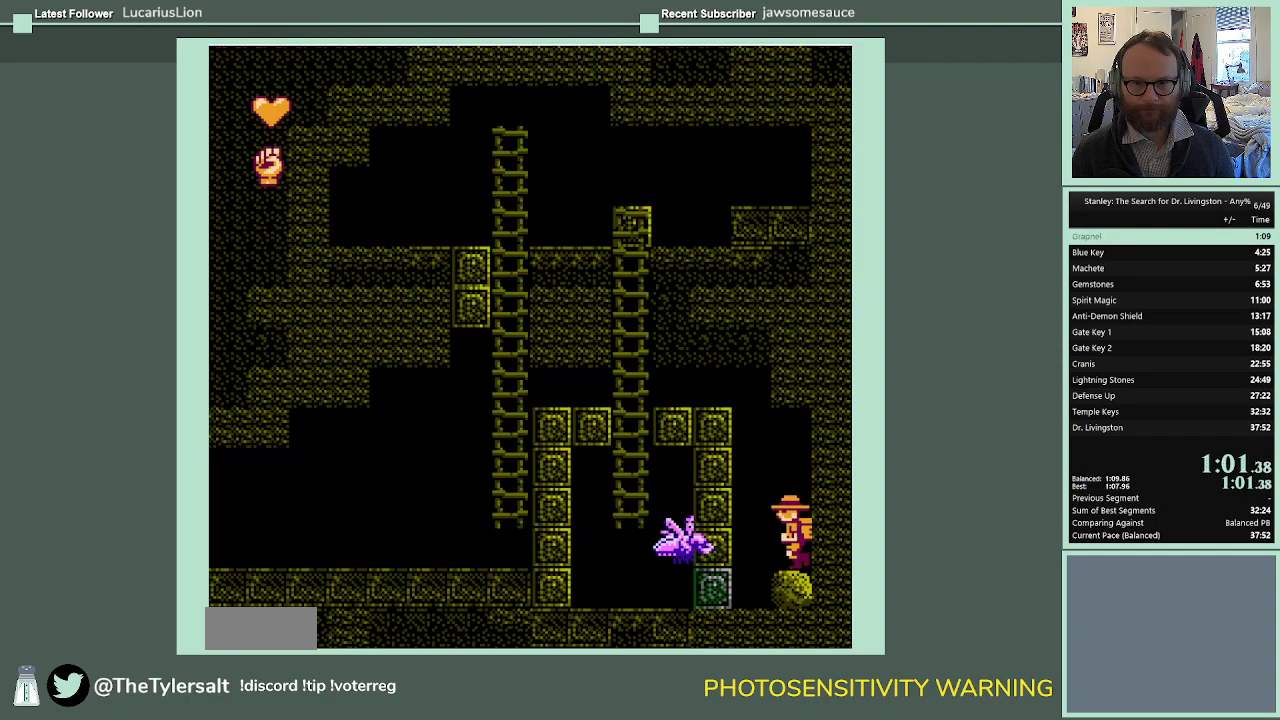
{"buttons": ["DPAD_LEFT"], "events": []}
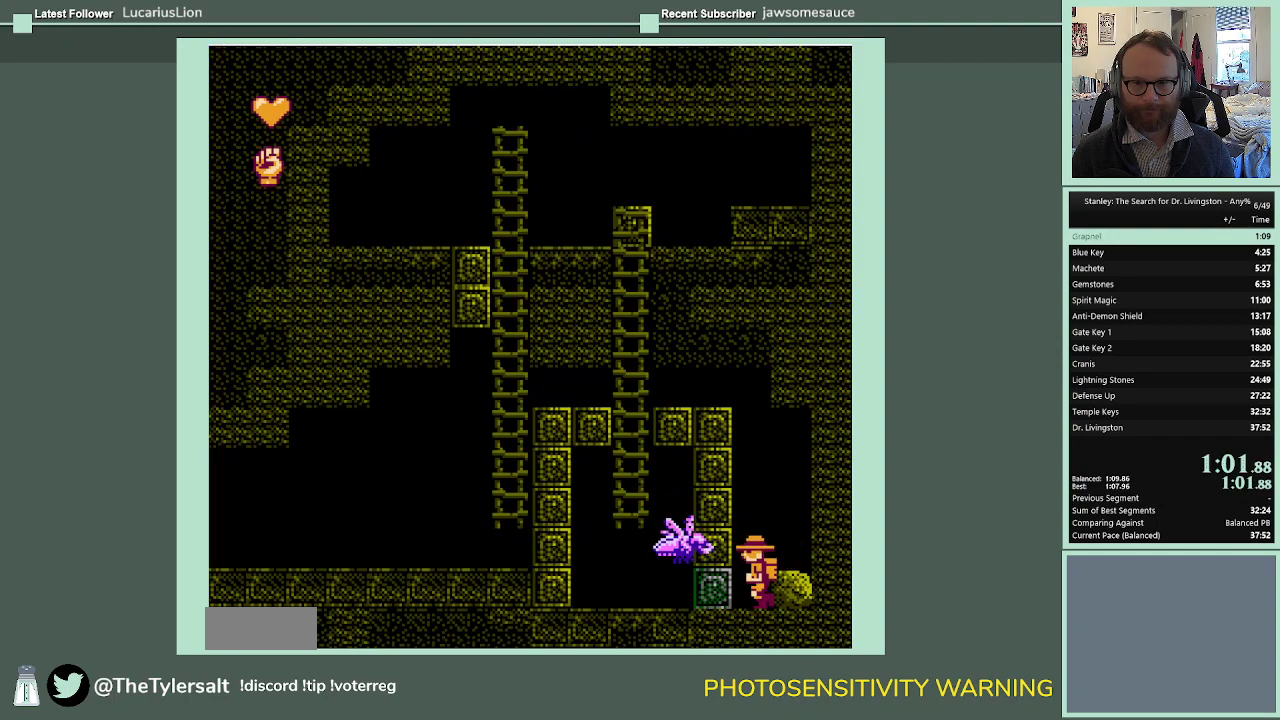
{"buttons": ["B", "DPAD_UP"], "events": [[167, "DPAD_UP", "down"], [200, "DPAD_LEFT", "up"], [267, "B", "down"]]}